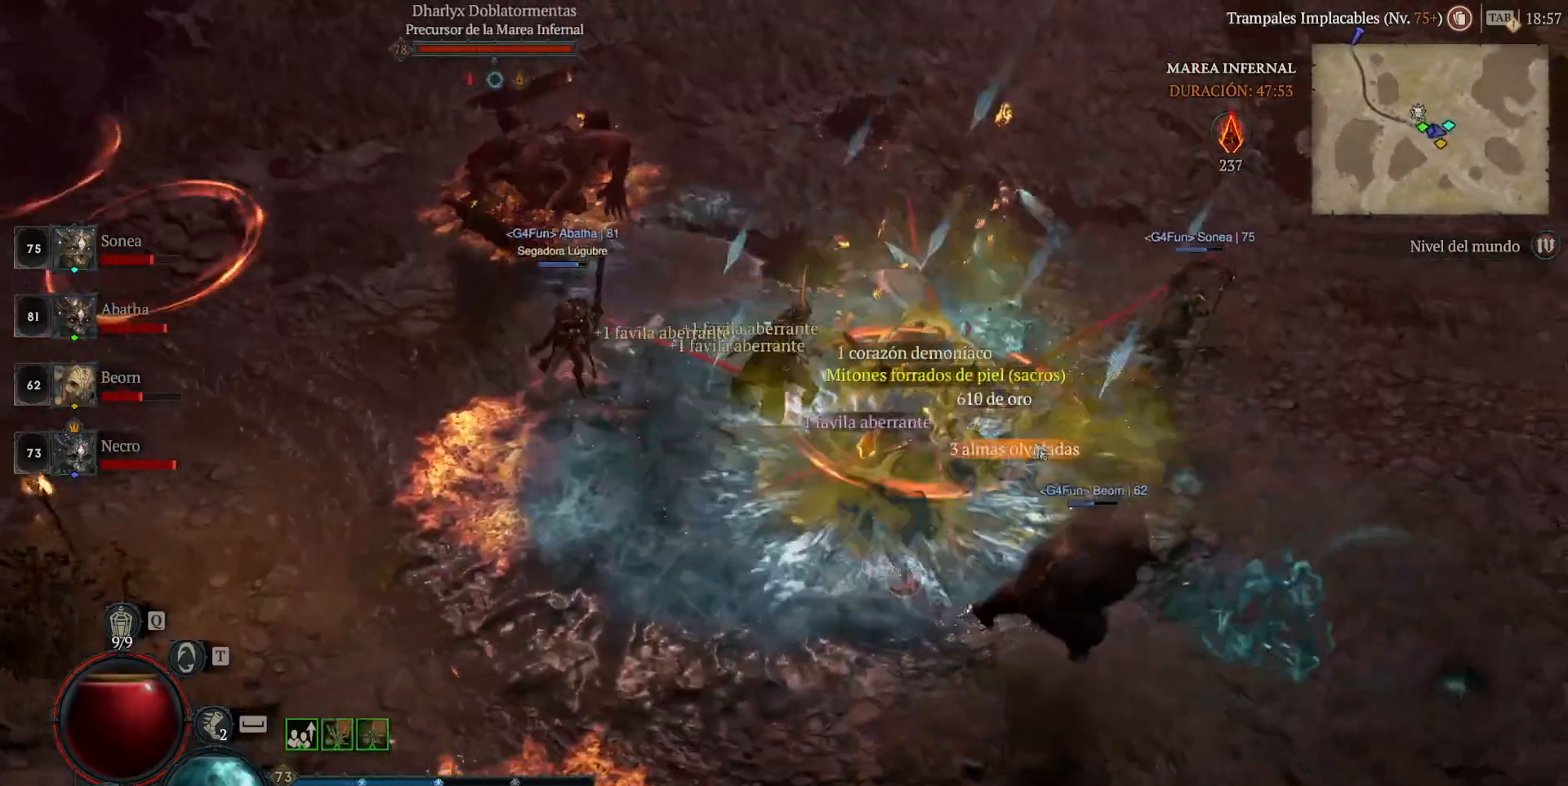
Gameplay with keyboard and mouse; each line is a JSON object with the keys and mouse buttons held at the frame after it. "events" lists presses ("down") and releases ("up") of "ctrl", "down", "left", "return", "right", "shift", "space", "tab", "up", "mouse_left" and "mouse_right" between this image and that frame as [ms after this image, input, new state], when the widget could be followed in between. "mouse_left", "mouse_right" = the "left", "right" buttons of the "mouse" list. No other keys are recorded. Not read: mouse_move.
{"keys": [], "mouse": ["left"], "events": []}
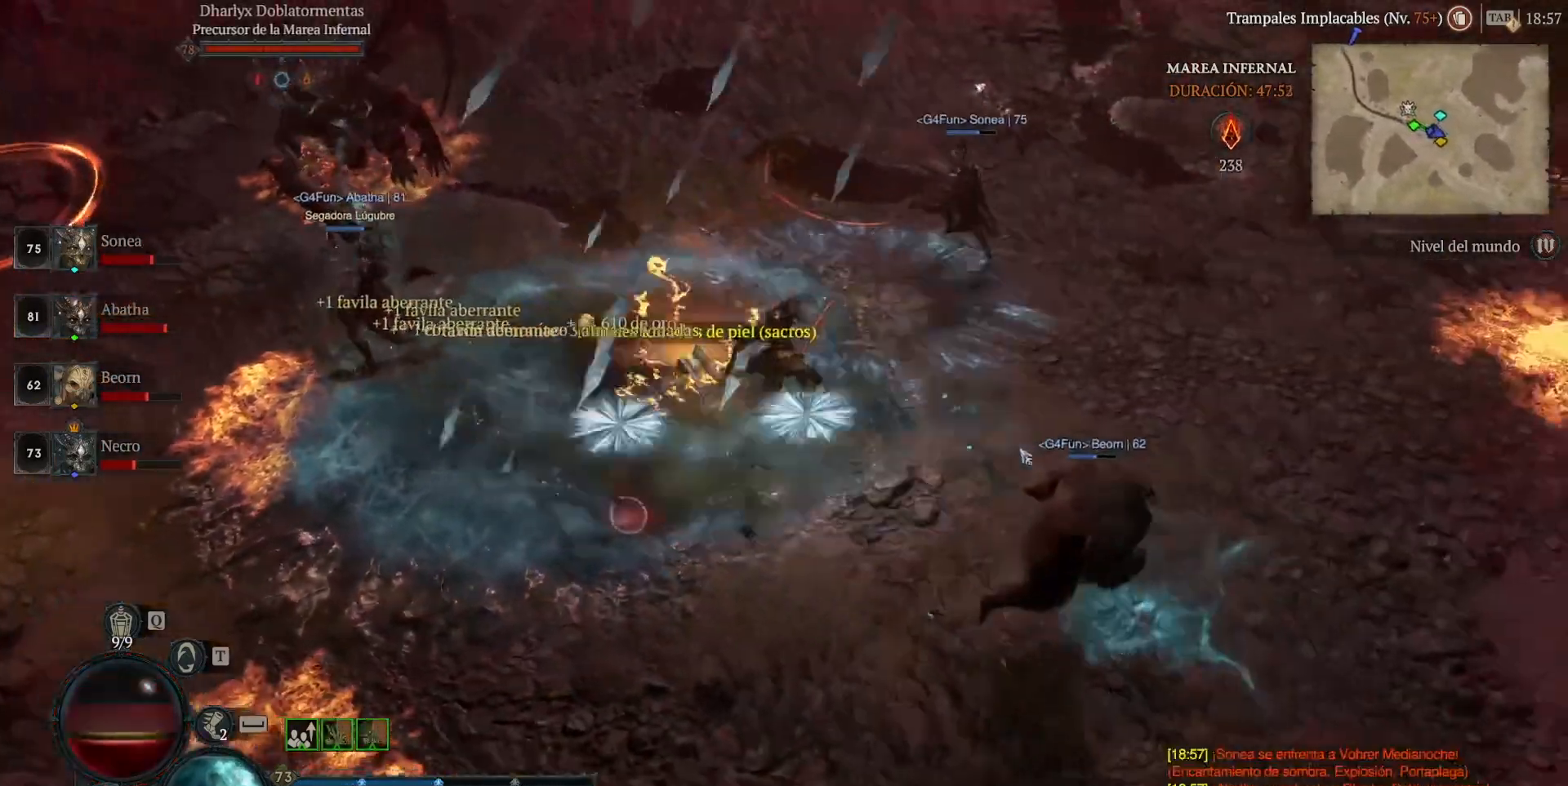
{"keys": [], "mouse": ["left"], "events": []}
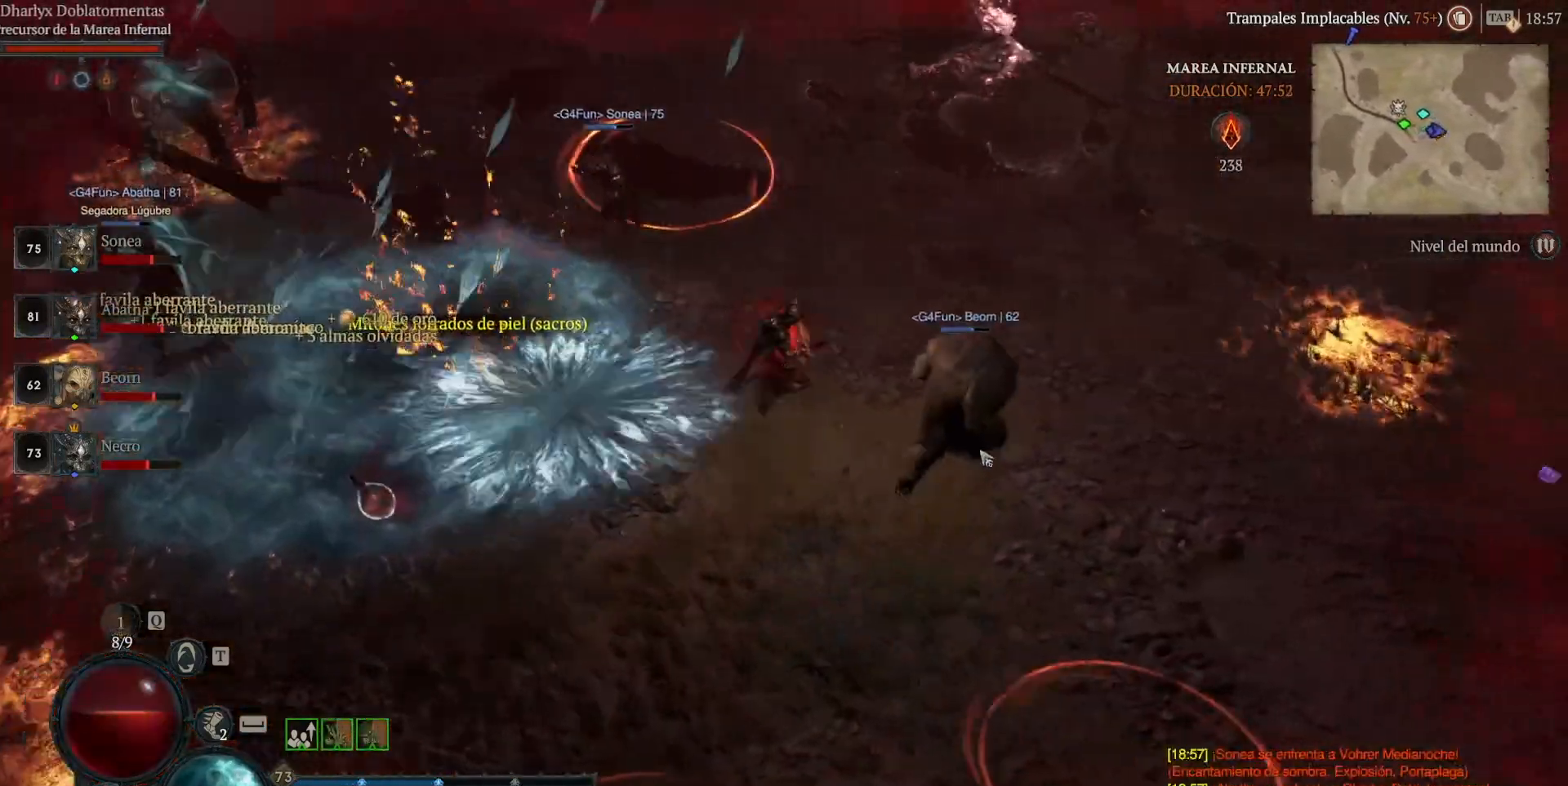
{"keys": [], "mouse": ["left"], "events": []}
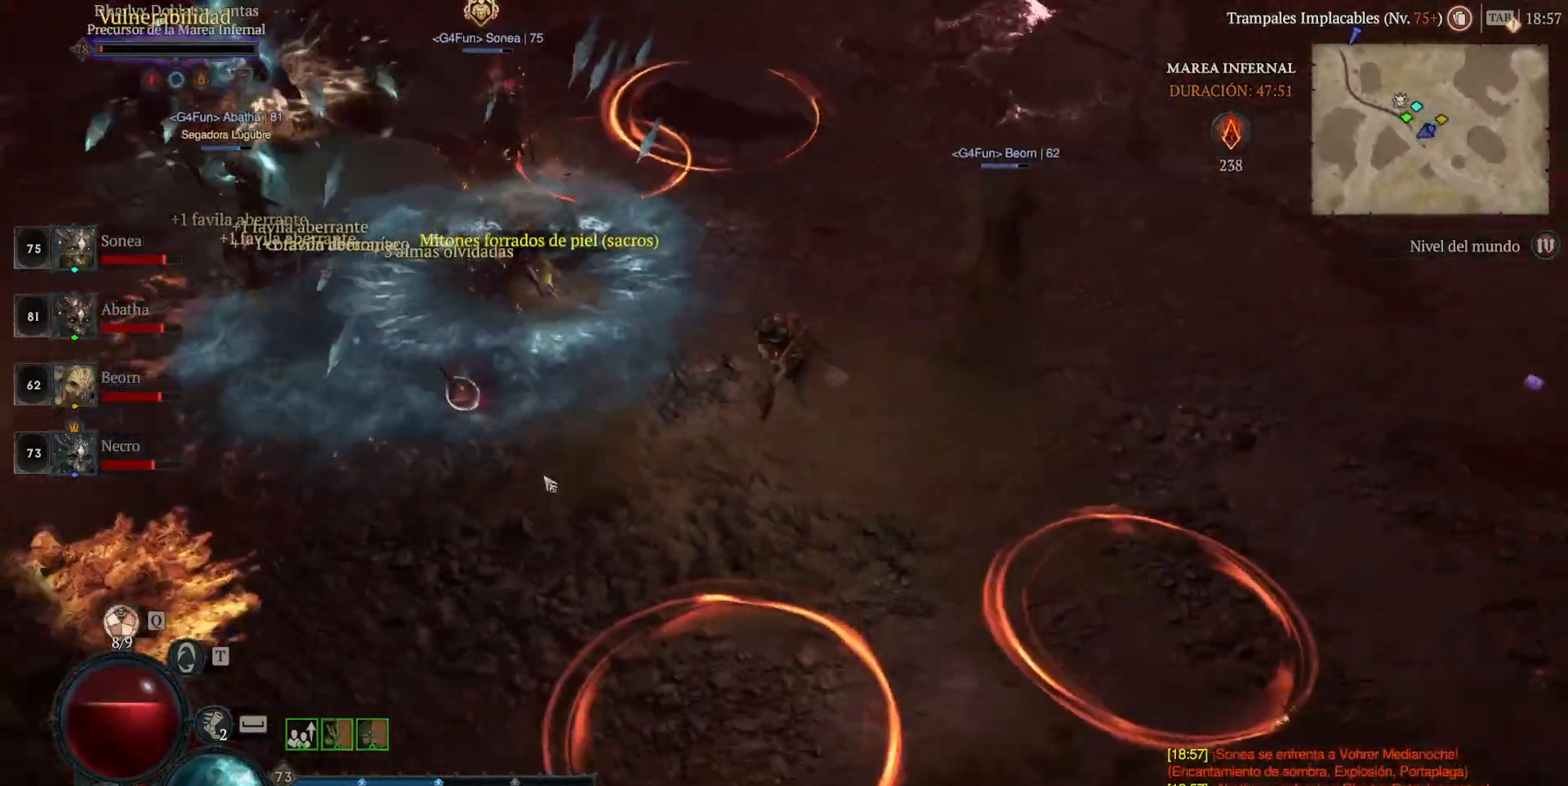
{"keys": [], "mouse": ["left"], "events": []}
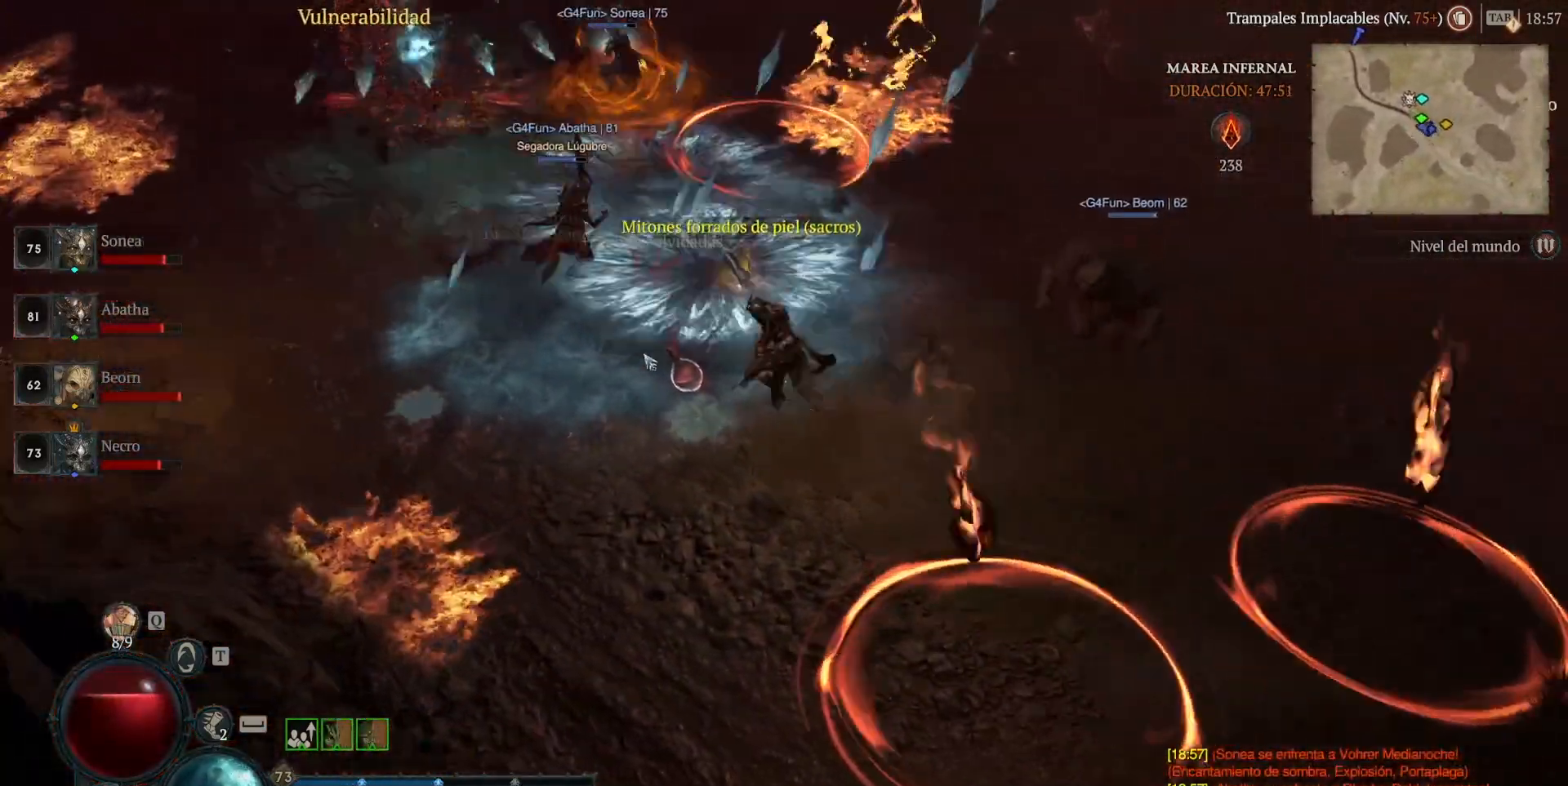
{"keys": [], "mouse": ["left"], "events": [[400, "mouse_left", "up"], [480, "mouse_left", "down"]]}
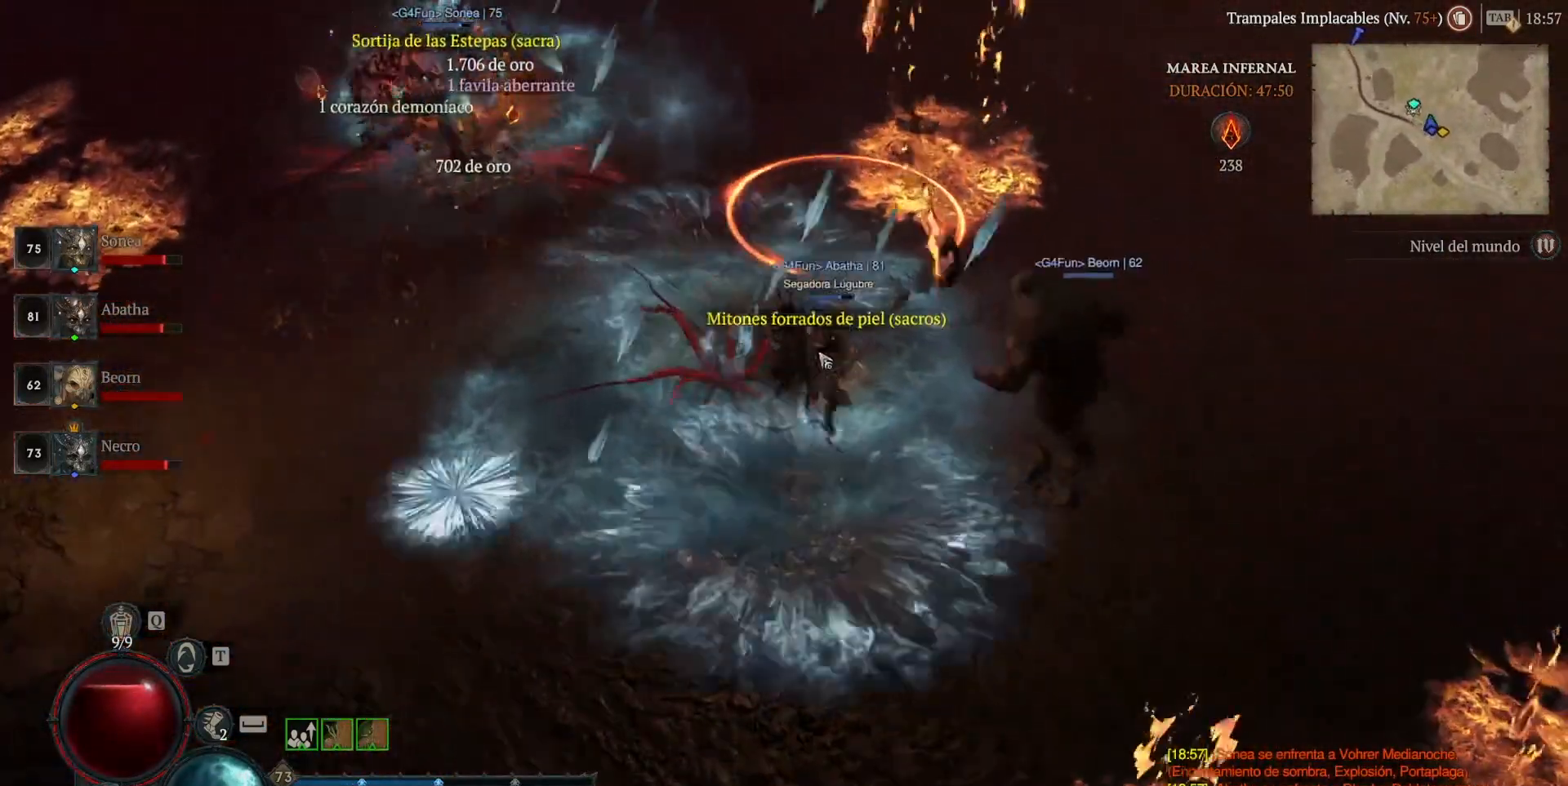
{"keys": [], "mouse": ["left"], "events": [[120, "mouse_left", "up"], [200, "mouse_left", "down"]]}
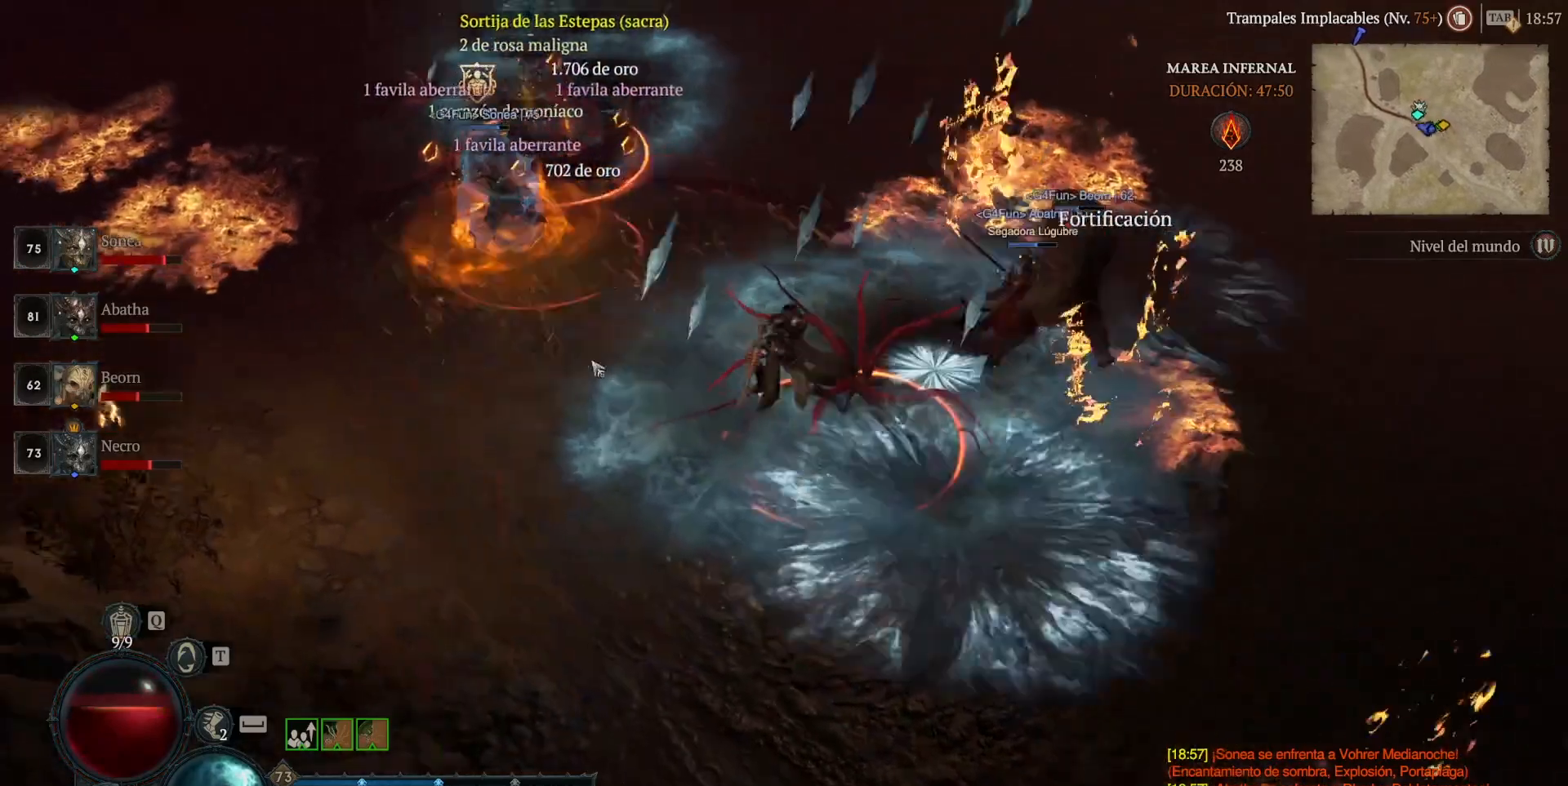
{"keys": [], "mouse": ["left"], "events": []}
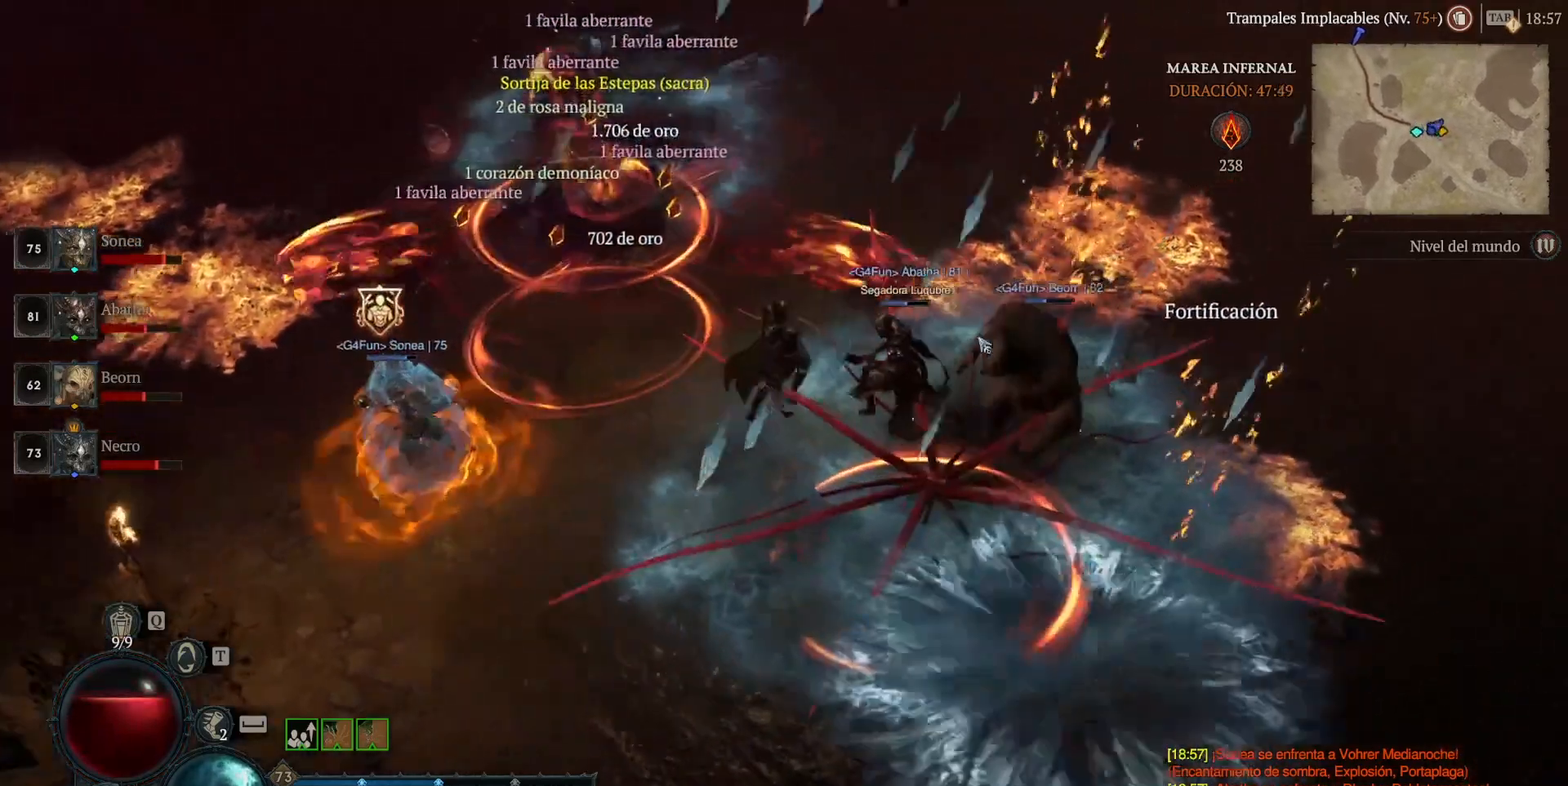
{"keys": [], "mouse": ["left"], "events": []}
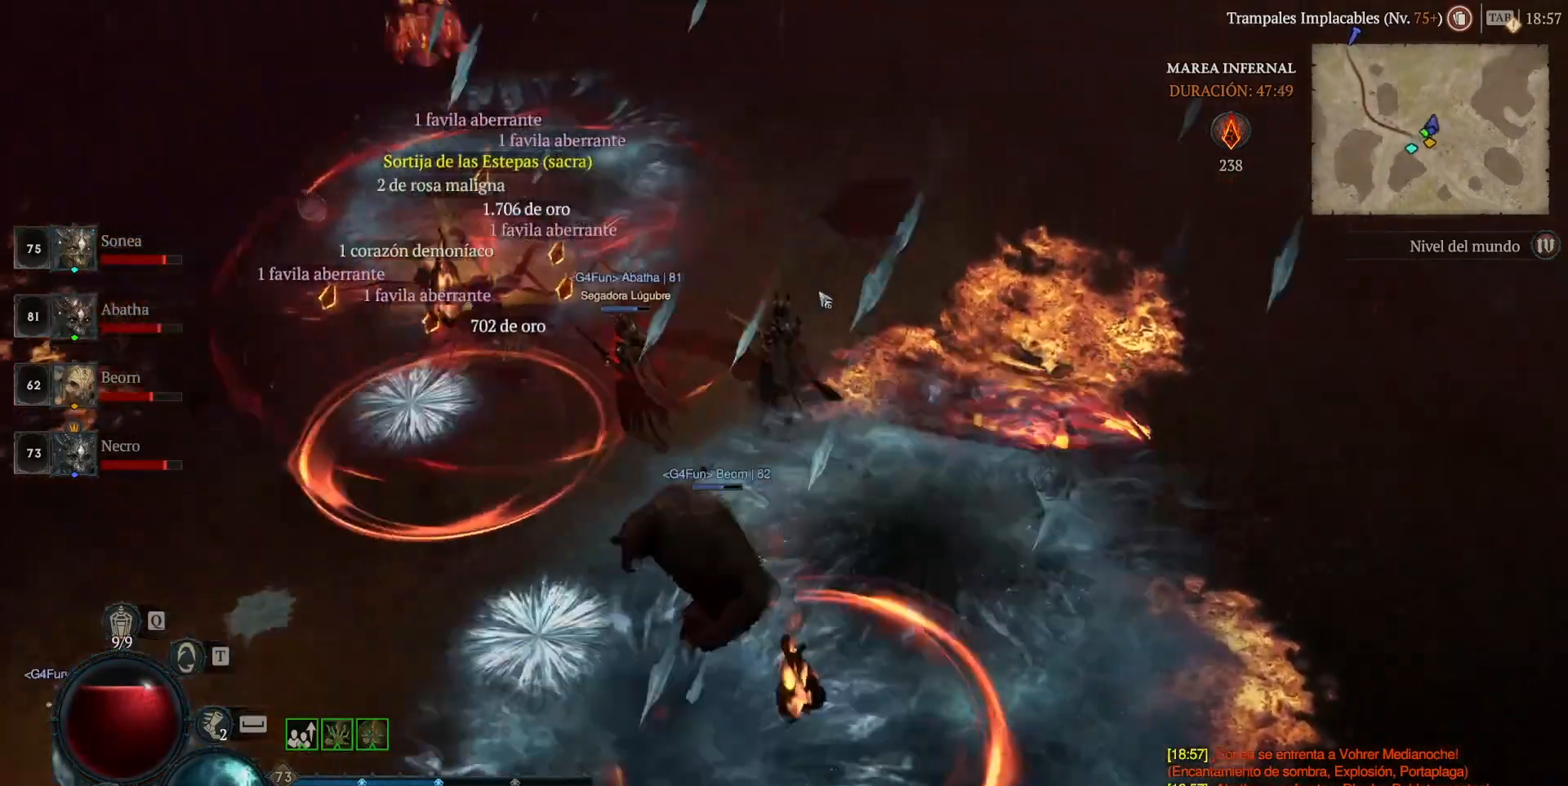
{"keys": [], "mouse": ["left"], "events": []}
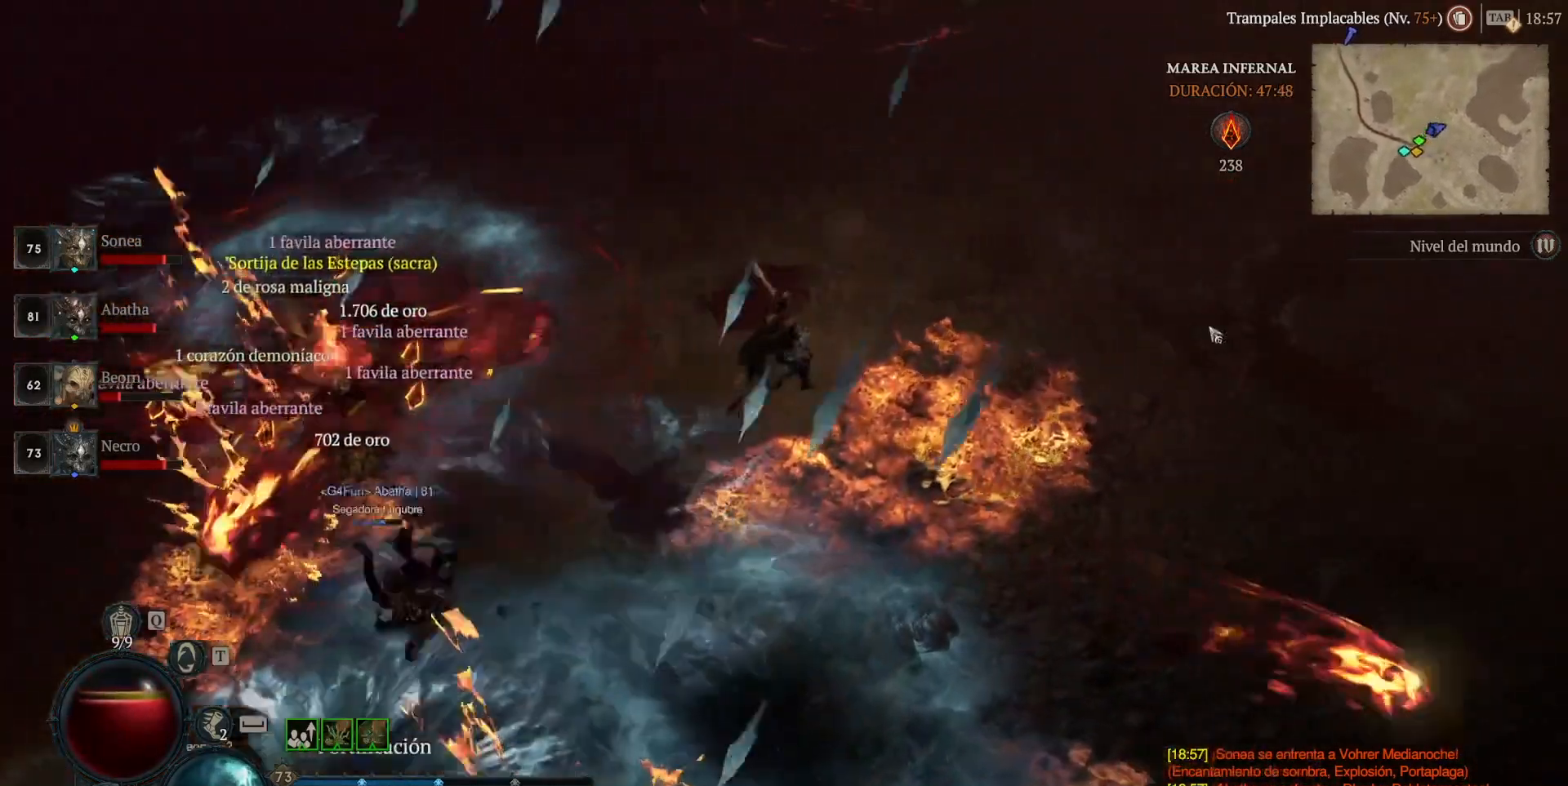
{"keys": [], "mouse": ["left"], "events": []}
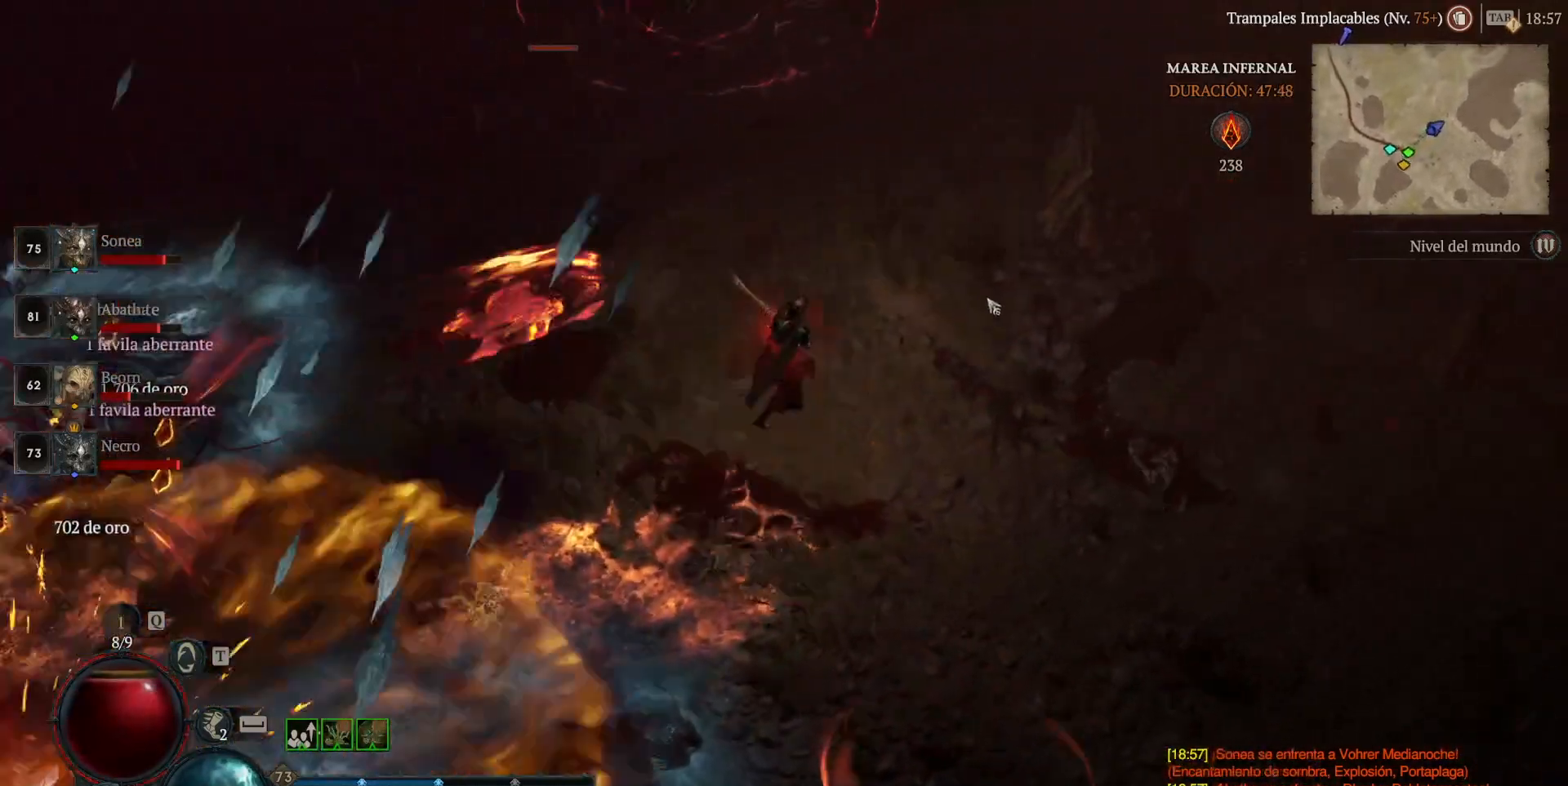
{"keys": [], "mouse": ["left"], "events": []}
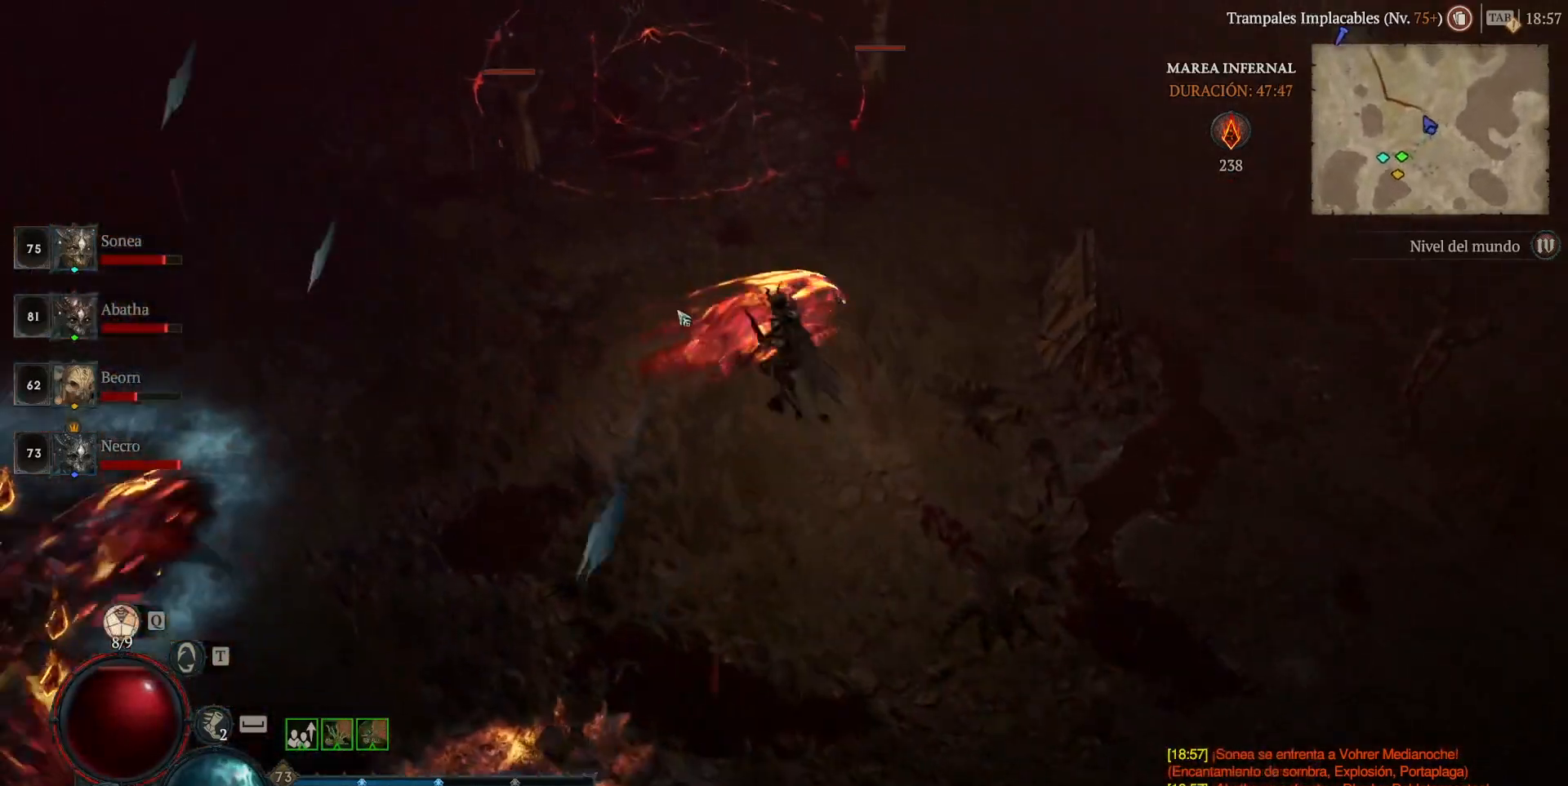
{"keys": [], "mouse": ["left"], "events": []}
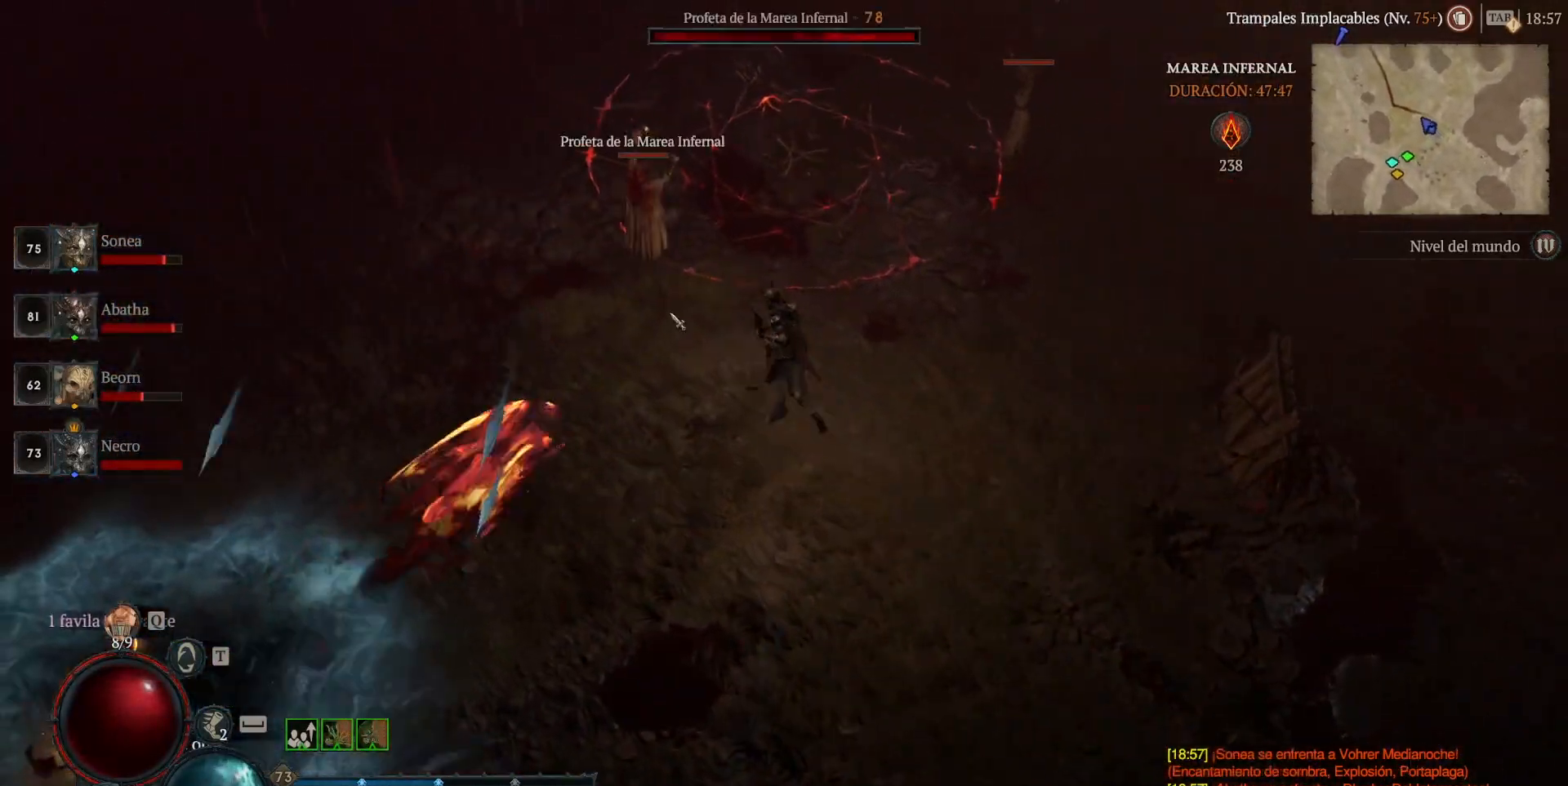
{"keys": [], "mouse": ["left"], "events": []}
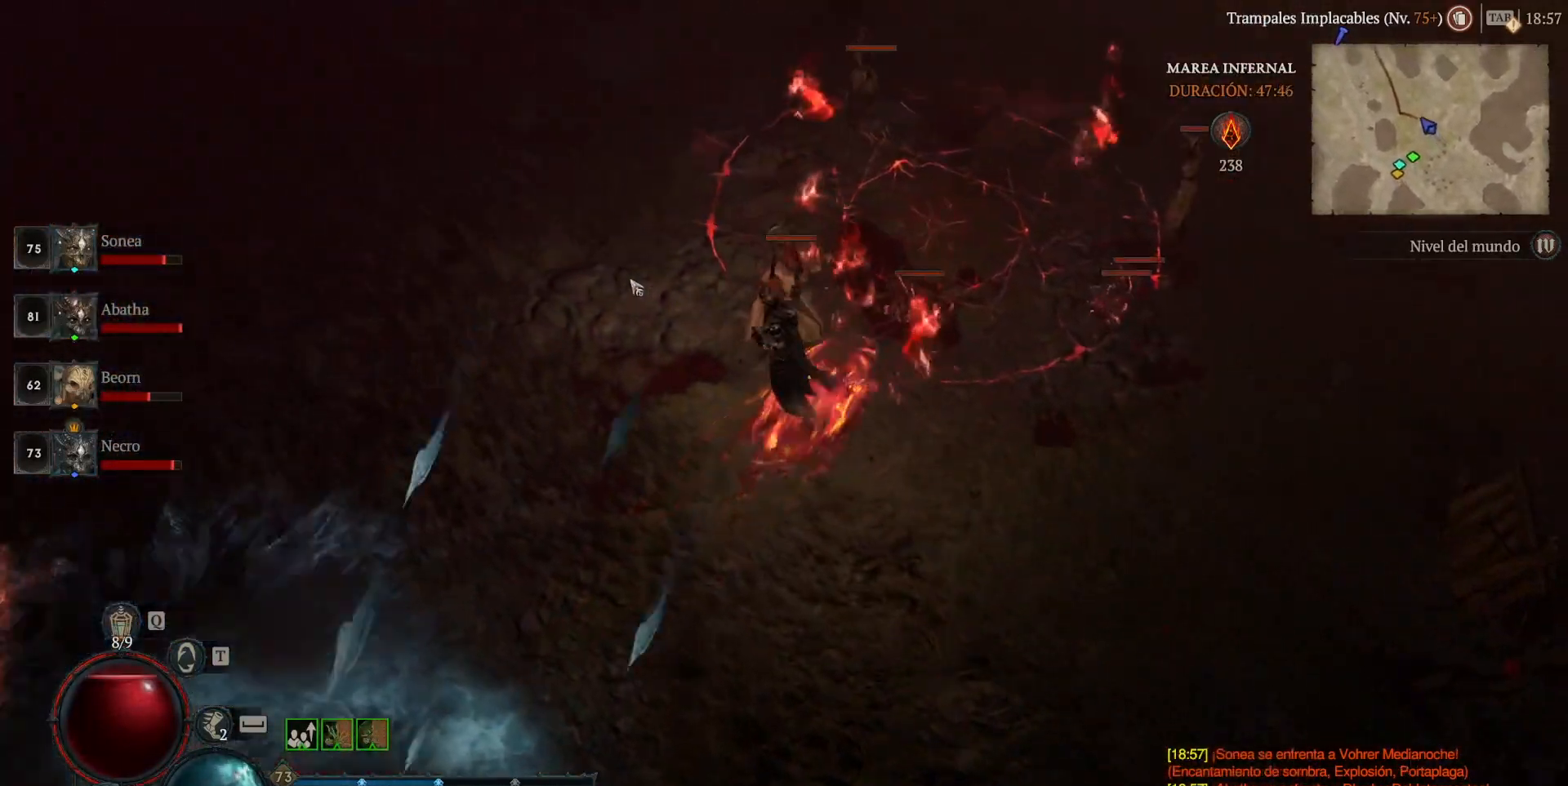
{"keys": [], "mouse": ["left"], "events": []}
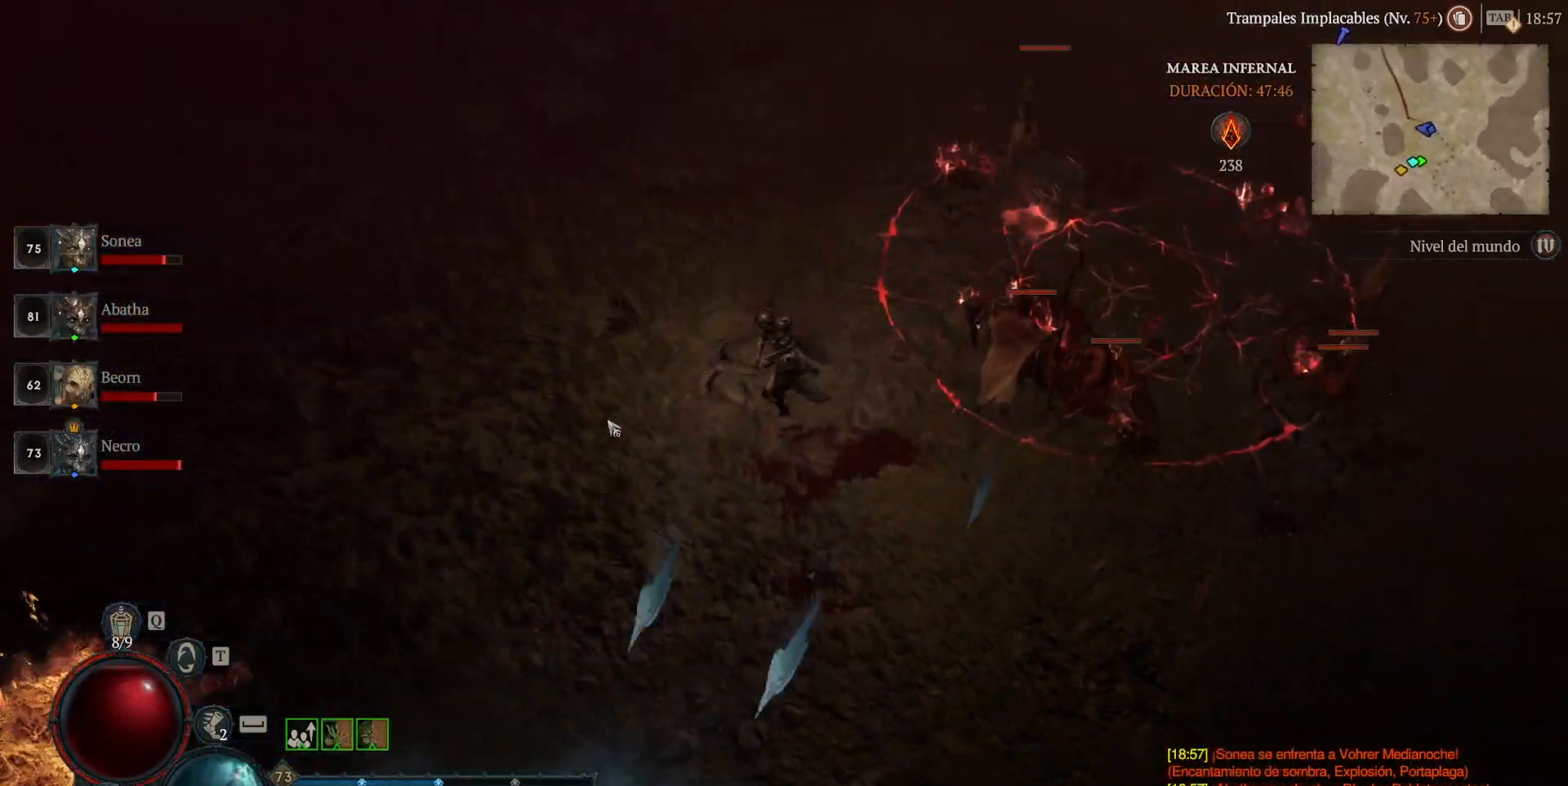
{"keys": [], "mouse": ["left"], "events": []}
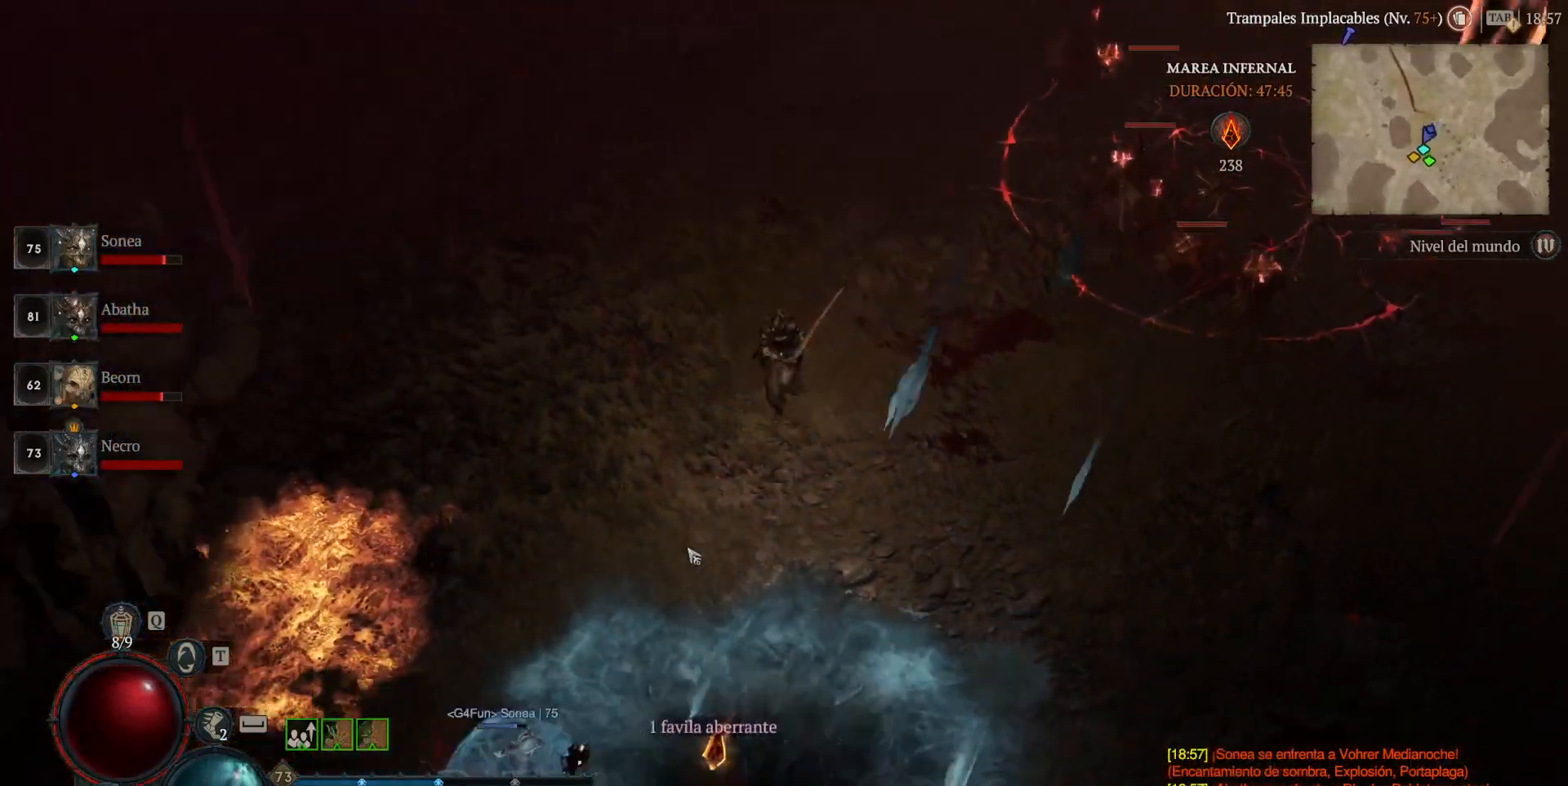
{"keys": [], "mouse": ["left"], "events": []}
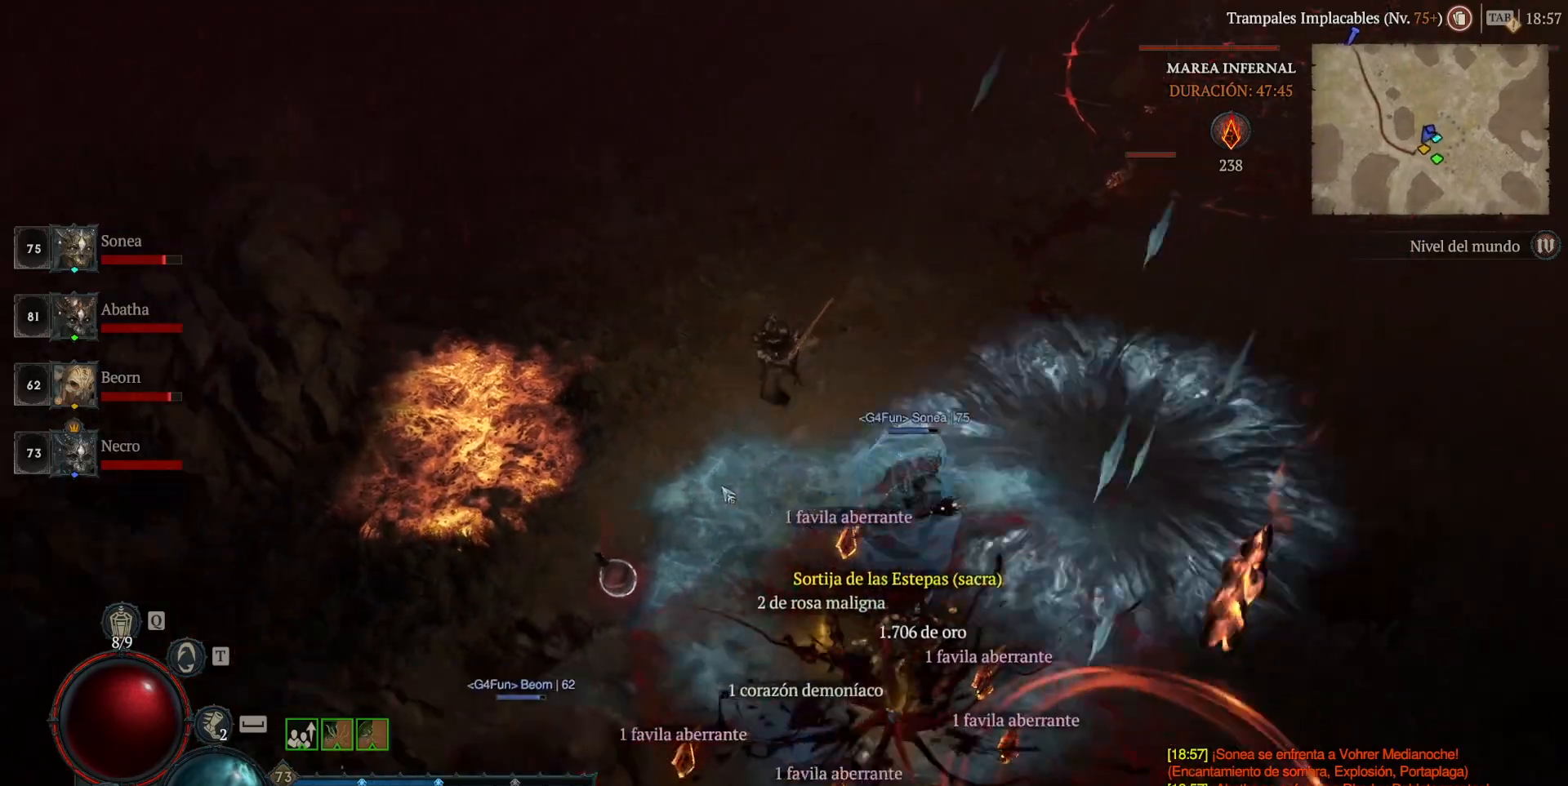
{"keys": [], "mouse": [], "events": [[440, "mouse_left", "up"]]}
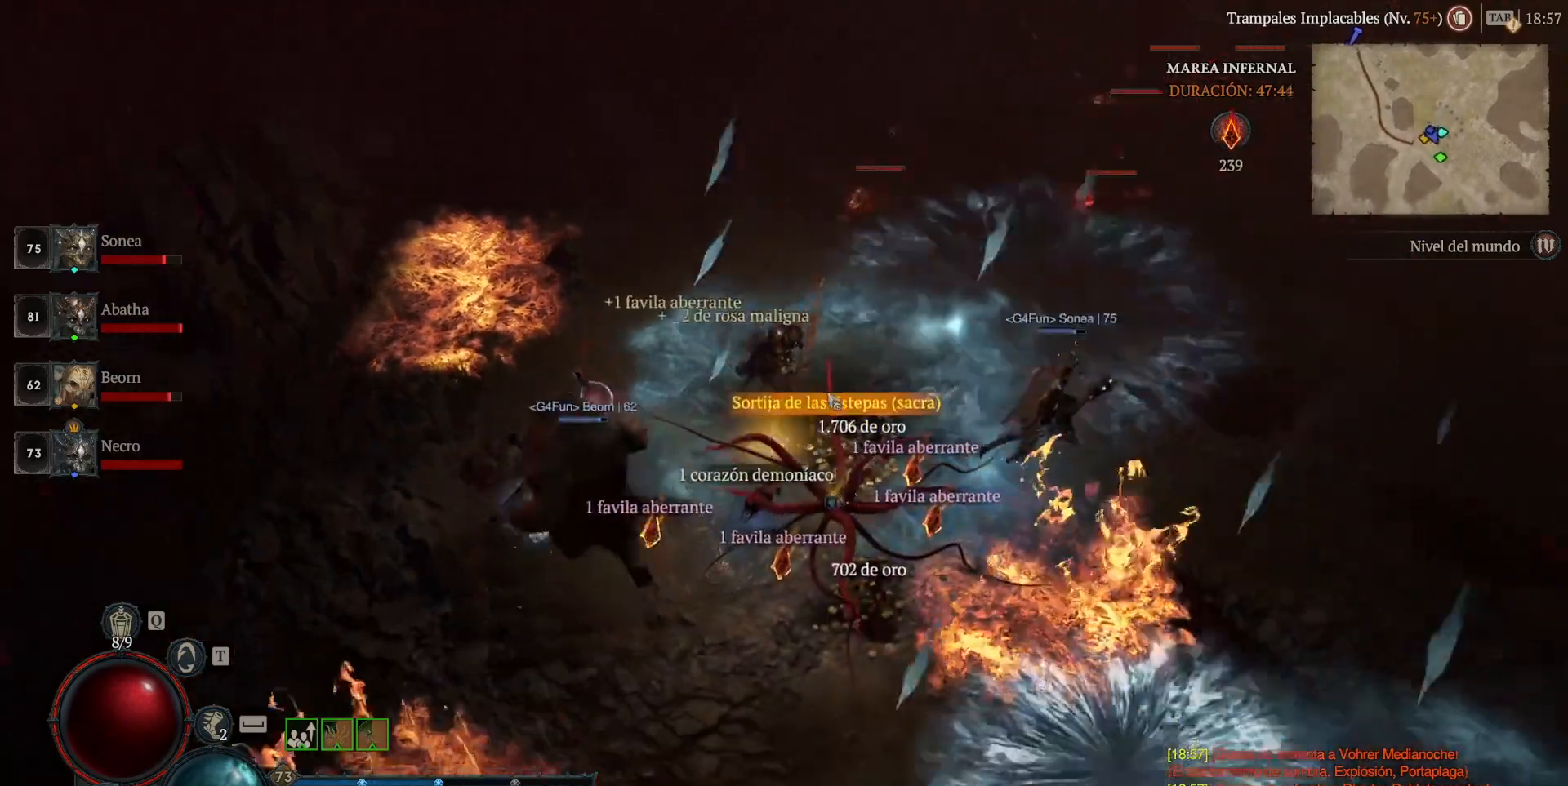
{"keys": [], "mouse": [], "events": [[80, "mouse_left", "down"], [160, "mouse_left", "up"]]}
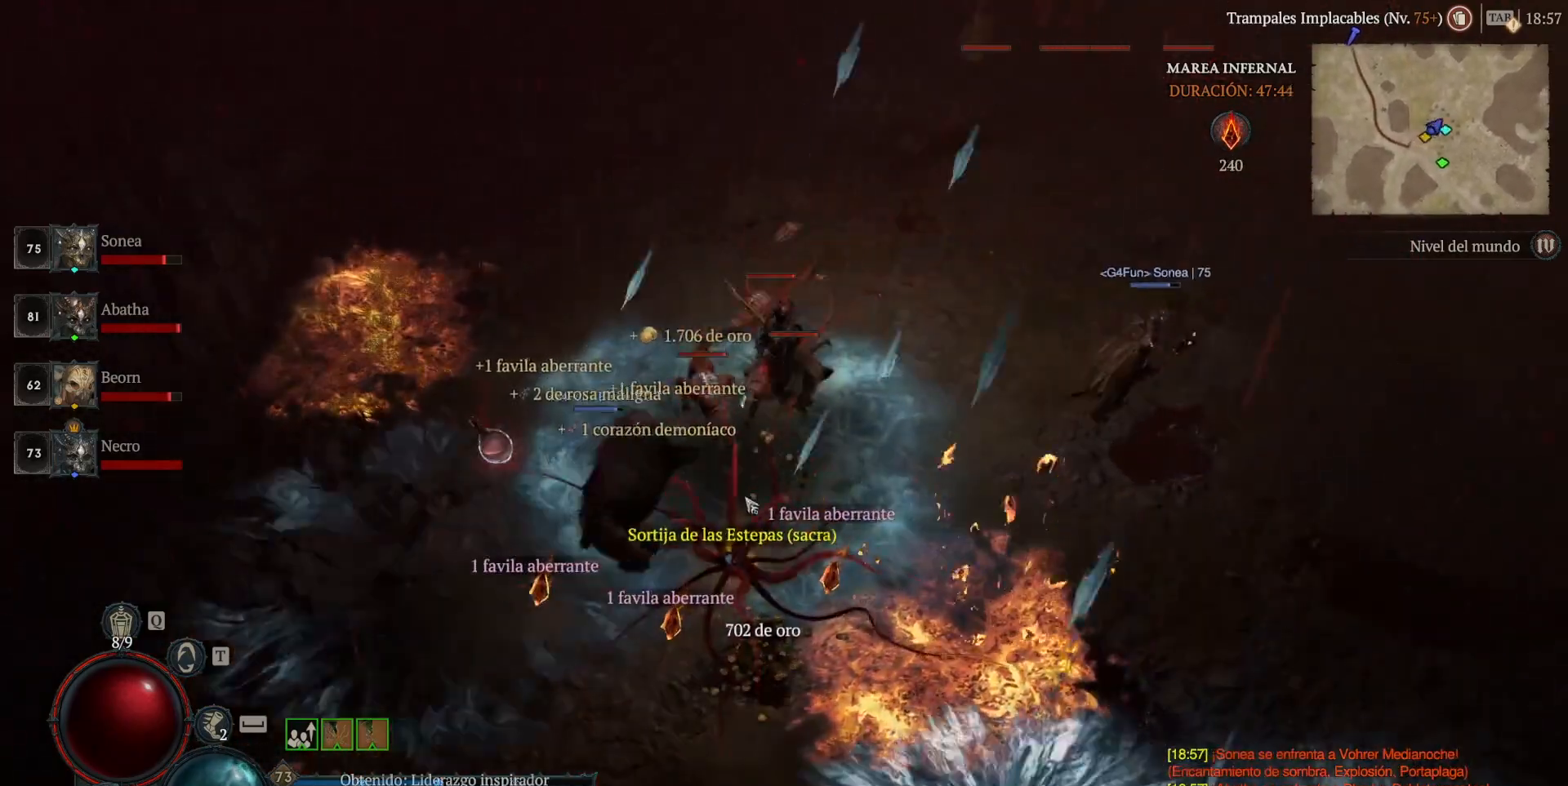
{"keys": [], "mouse": [], "events": [[200, "mouse_left", "down"], [280, "mouse_left", "up"]]}
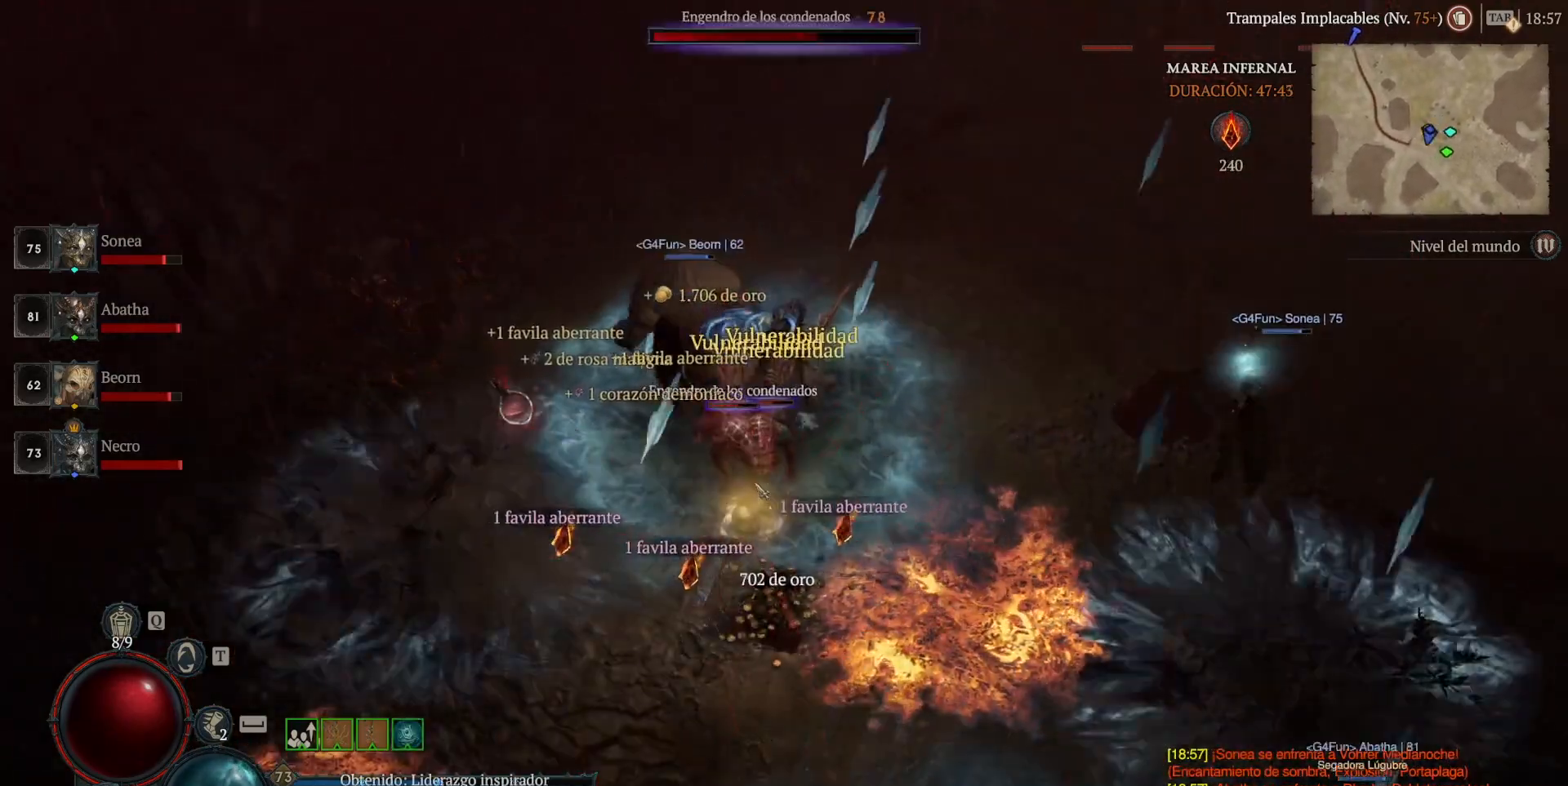
{"keys": [], "mouse": ["left"], "events": [[40, "mouse_left", "down"], [200, "mouse_left", "up"], [320, "mouse_left", "down"]]}
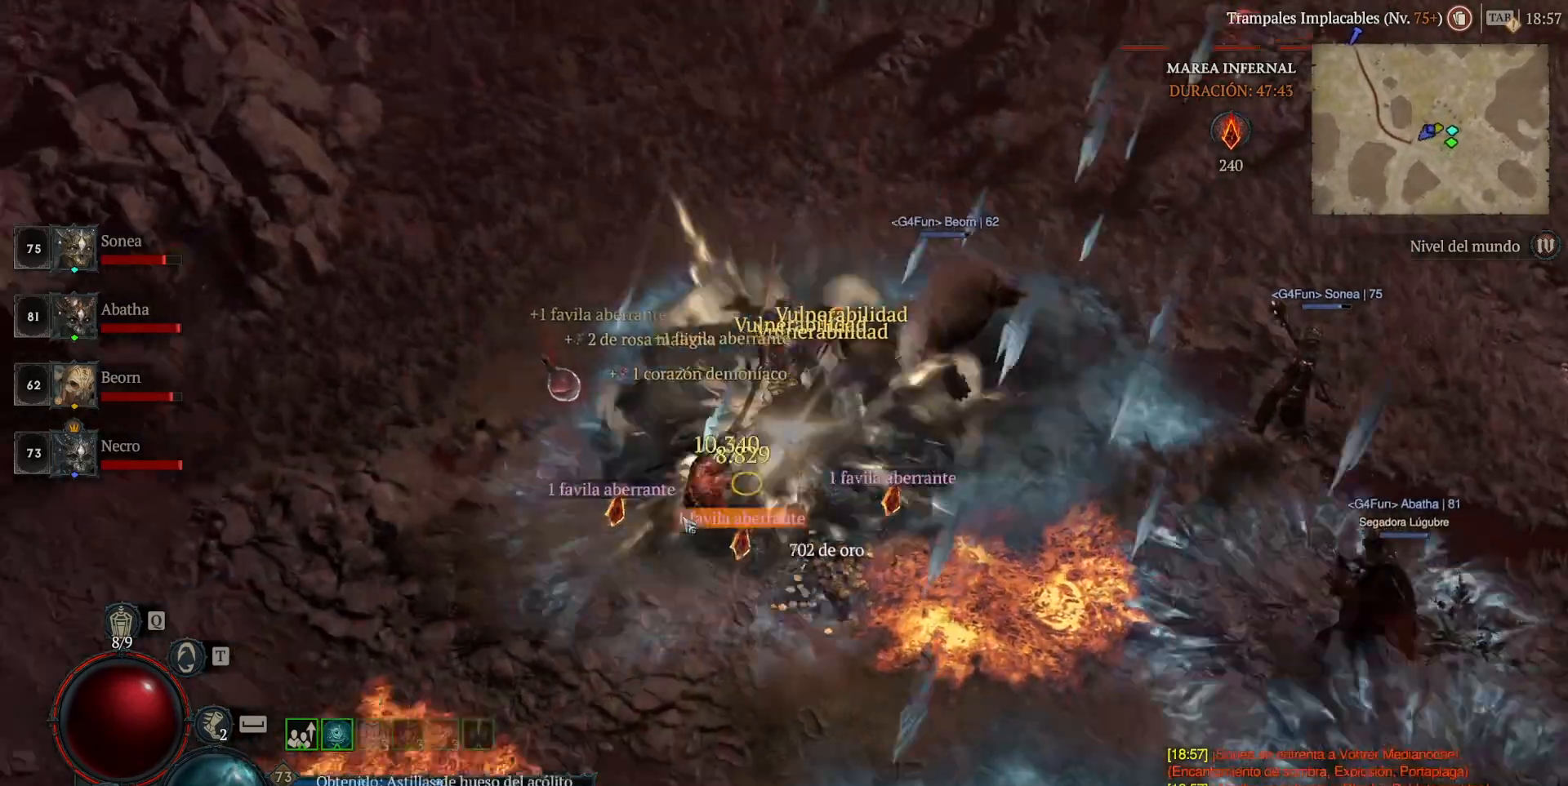
{"keys": [], "mouse": ["left"], "events": [[80, "mouse_left", "up"], [200, "mouse_left", "down"]]}
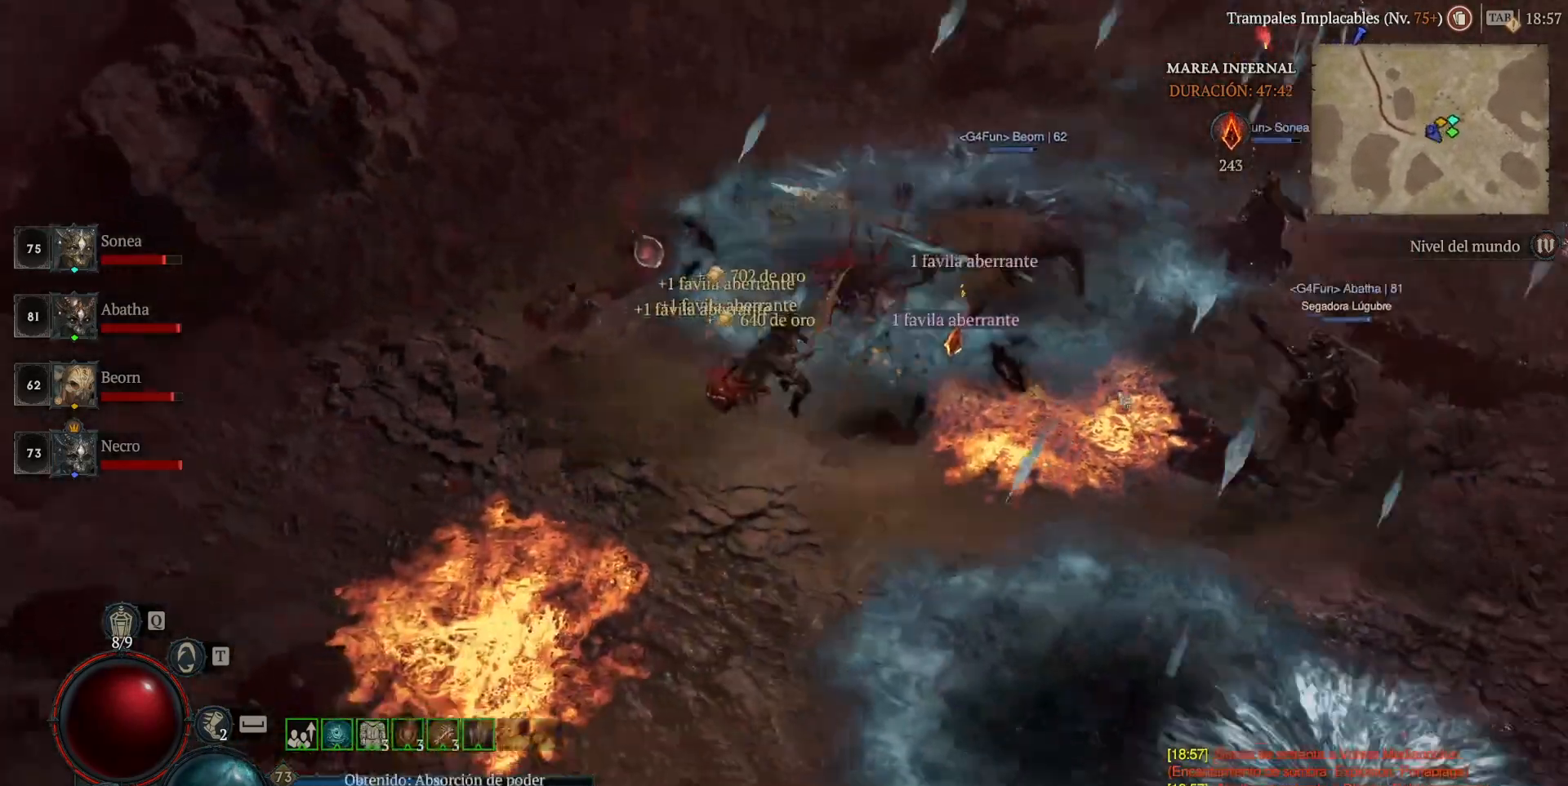
{"keys": [], "mouse": ["left"], "events": []}
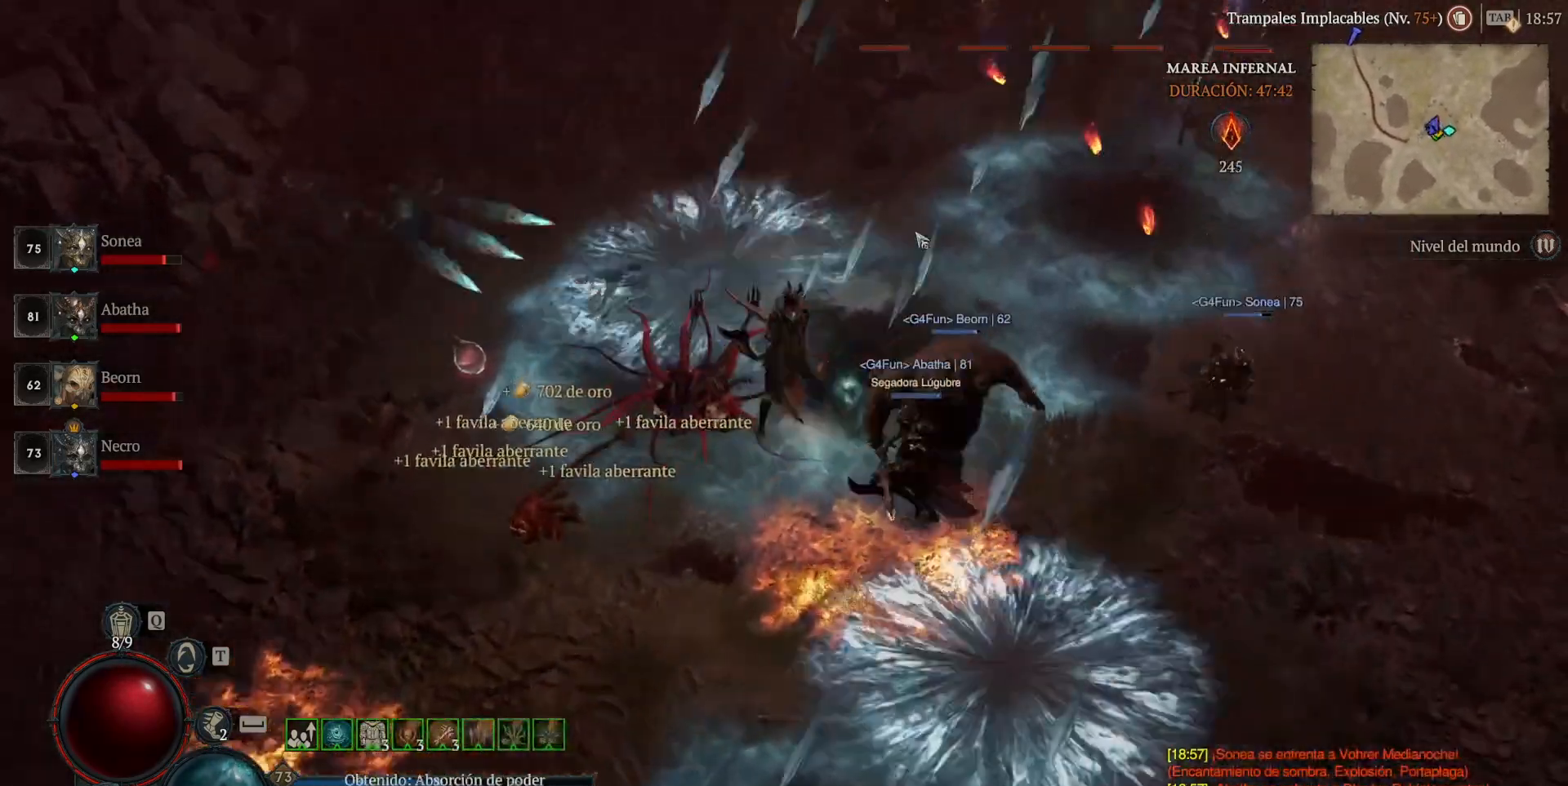
{"keys": [], "mouse": [], "events": [[480, "mouse_left", "up"]]}
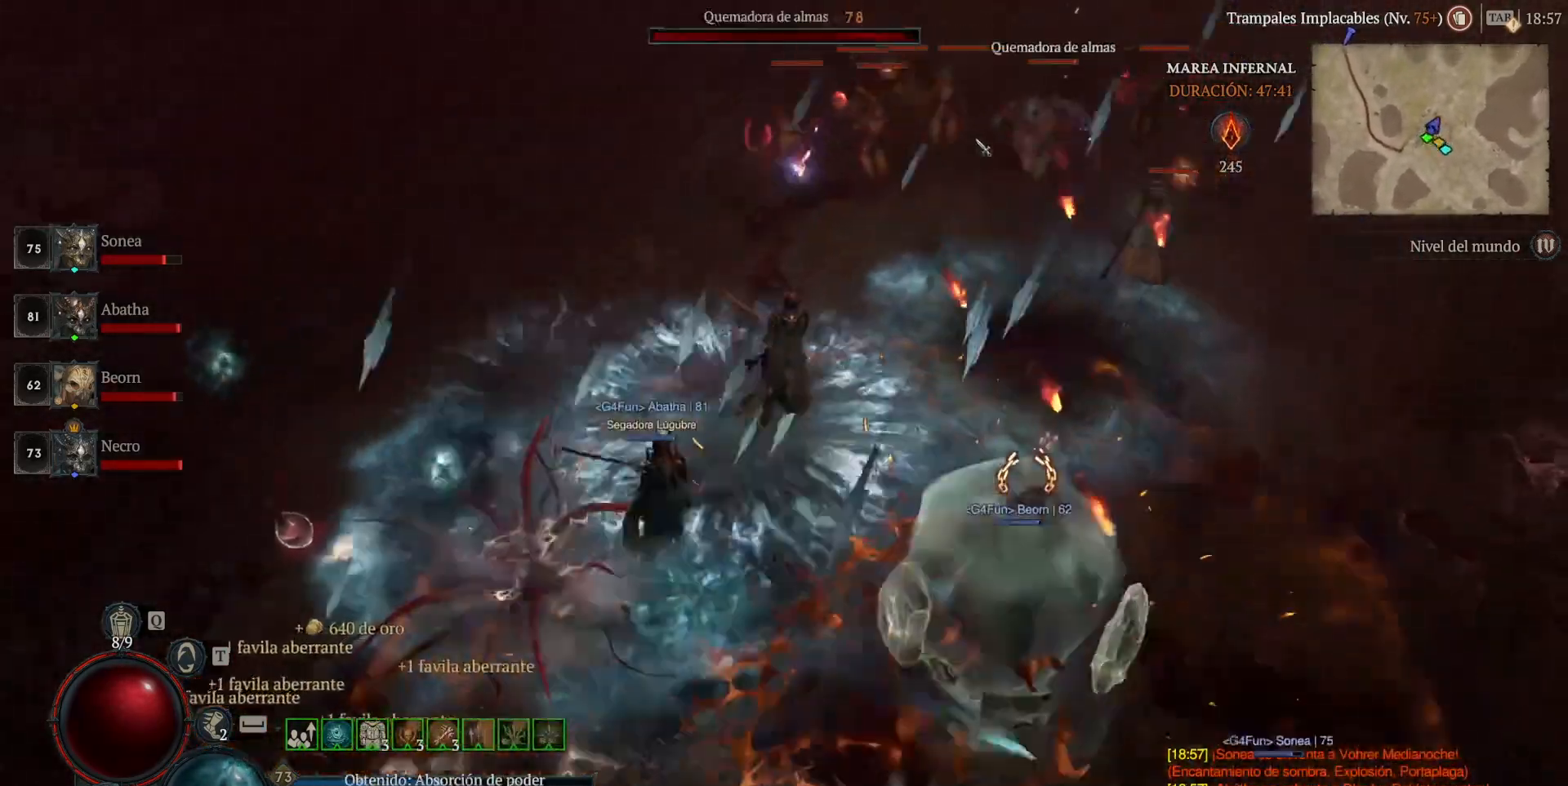
{"keys": [], "mouse": [], "events": [[80, "mouse_right", "down"], [80, "shift", "down"], [200, "mouse_right", "up"], [240, "shift", "up"], [280, "mouse_left", "down"], [480, "mouse_left", "up"]]}
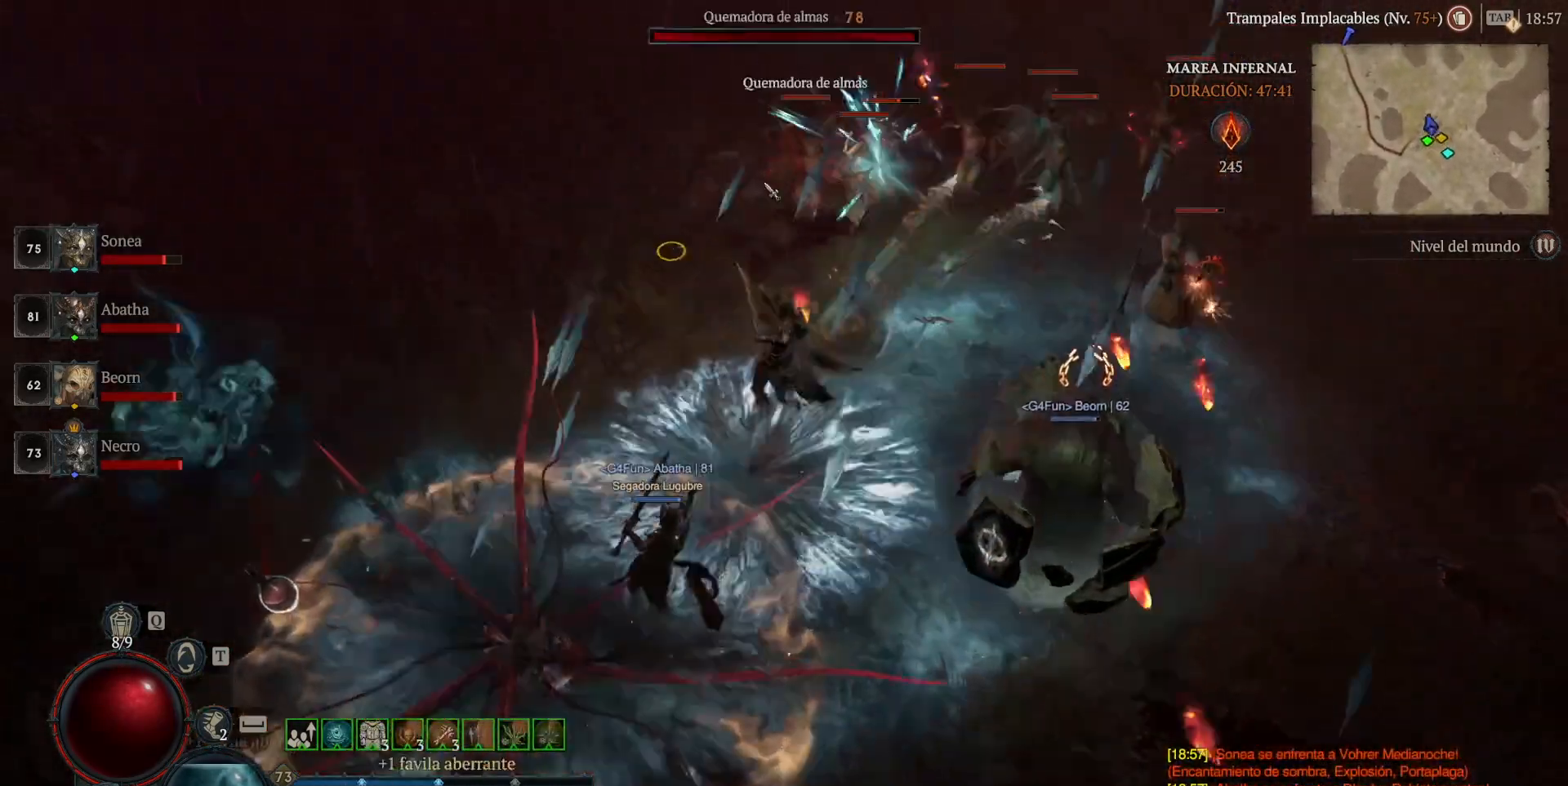
{"keys": [], "mouse": ["left"], "events": [[40, "shift", "down"], [160, "mouse_right", "down"], [240, "mouse_right", "up"], [240, "shift", "up"], [400, "mouse_left", "down"]]}